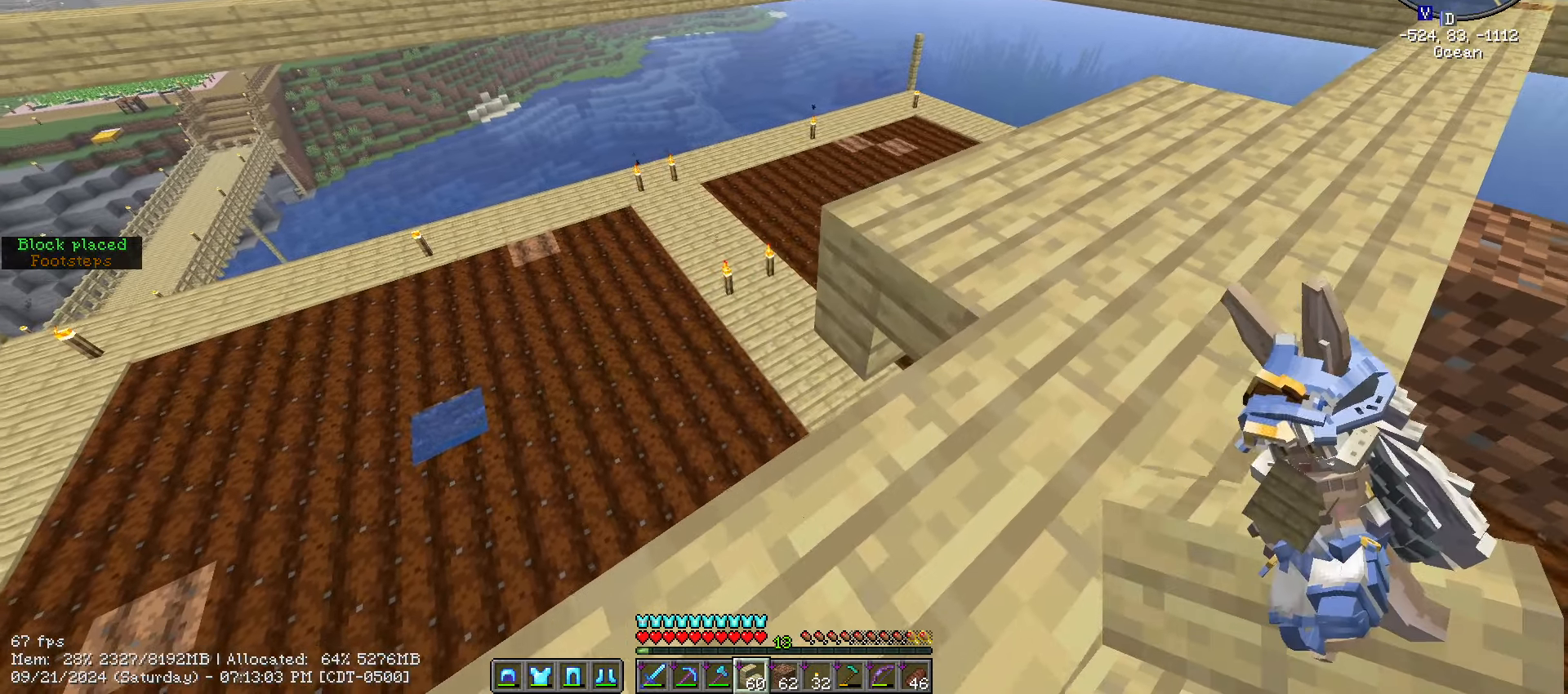
Gameplay with keyboard and mouse; each line is a JSON object with the keys and mouse buttons held at the frame after it. "events" lists presses ("down") and releases ("up") of ".", "/", "0", "1", "2", "3", "4", "5", "6", "7", "8", "9", "a", "alt_l", "alt_r", "b", "backslash", "backspace", "c", "caps_lock", "comma", "ctrl_l", "ctrl_r", "d", "e", "equals", "escape", "f", "f1", "f10", "f11", "f12", "f2", "f3", "f4", "f5", "f6", "f7", "f8", "f9", "g", "h", "i", "j", "k", "l", "lbracket", "m", "minus", "n", "o", "p", "q", "quote", "r", "rbracket", "return", "s", "semicolon", "shift_l", "shift_r", "space", "super", "t", "tab", "tilde", "u", "v", "w", "x", "y", "z", "mouse_left", "mouse_wheel" and "mouse_right" between this image and that frame as [ms after this image, input, new state], when the widget could be followed in between. "mouse_left", "mouse_wheel", "mouse_right" = the "left", "wheel", "right" buttons of the "mouse" list. No other keys are recorded. Fast repeated clicks can show as one long hold. "wheel" means that the mouse wheel is clicked or scrolled. Mouse movement is not recorded.
{"keys": ["a", "s", "shift_l"], "mouse": ["right"], "events": [[117, "s", "up"], [167, "a", "up"], [417, "a", "down"], [417, "mouse_right", "down"], [483, "s", "down"]]}
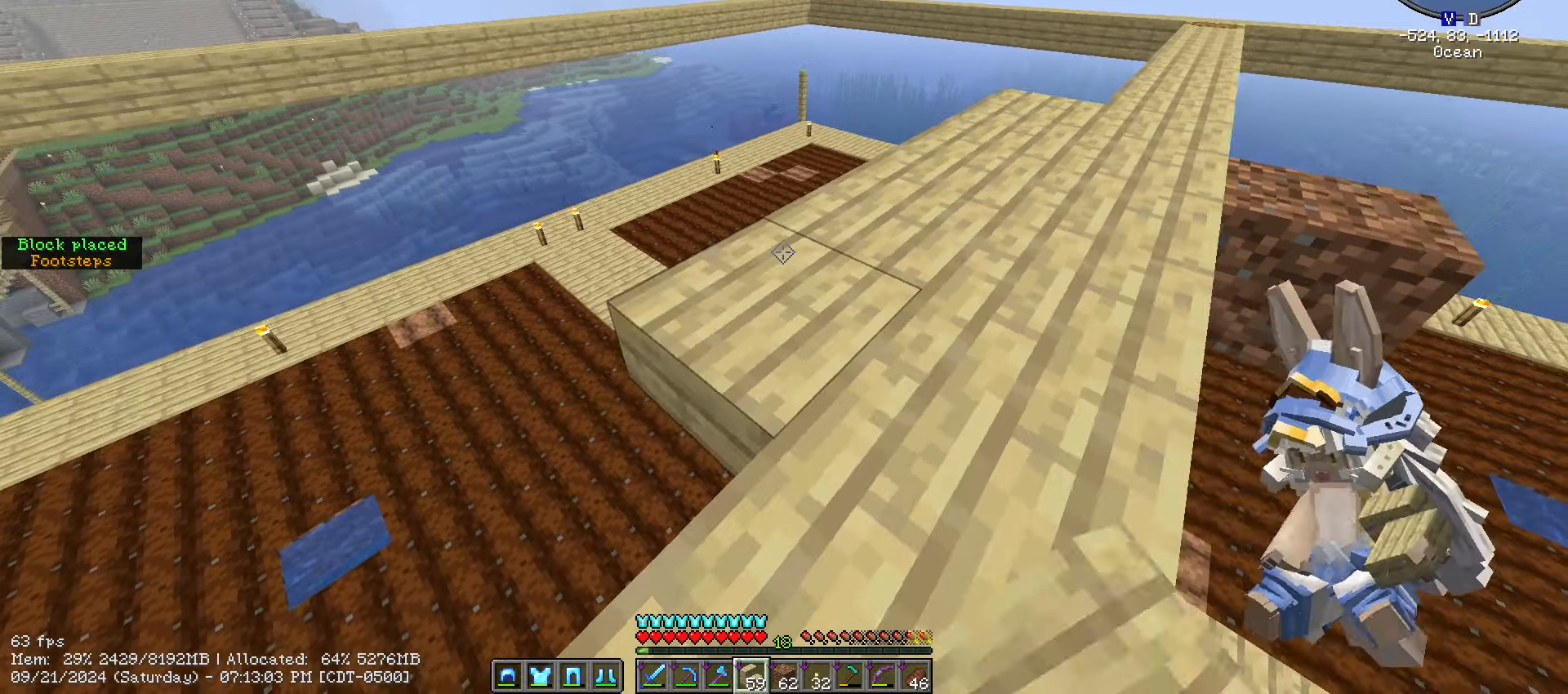
{"keys": ["a", "s", "shift_l"], "mouse": [], "events": [[83, "mouse_right", "up"]]}
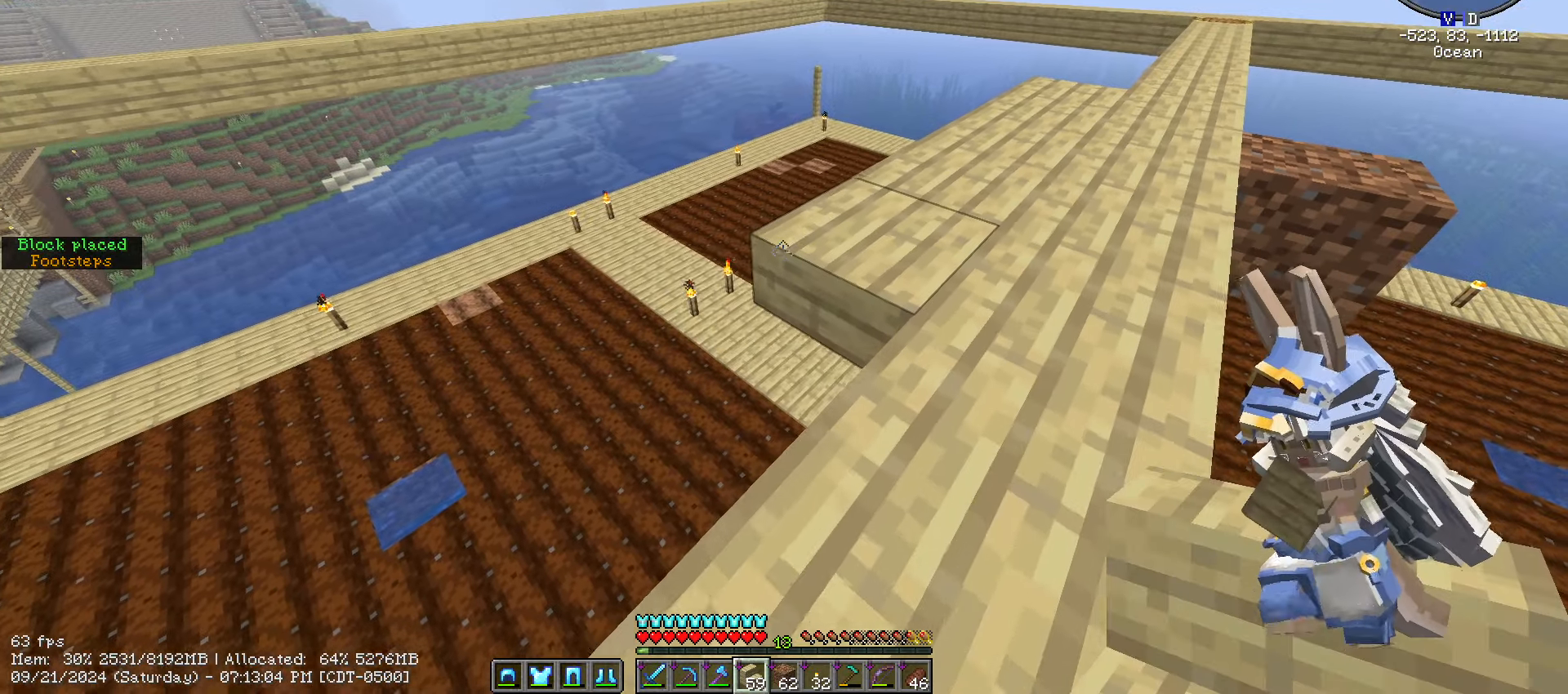
{"keys": ["d", "w"], "mouse": [], "events": [[17, "a", "up"], [150, "s", "up"], [250, "d", "down"], [250, "w", "down"], [333, "shift_l", "up"]]}
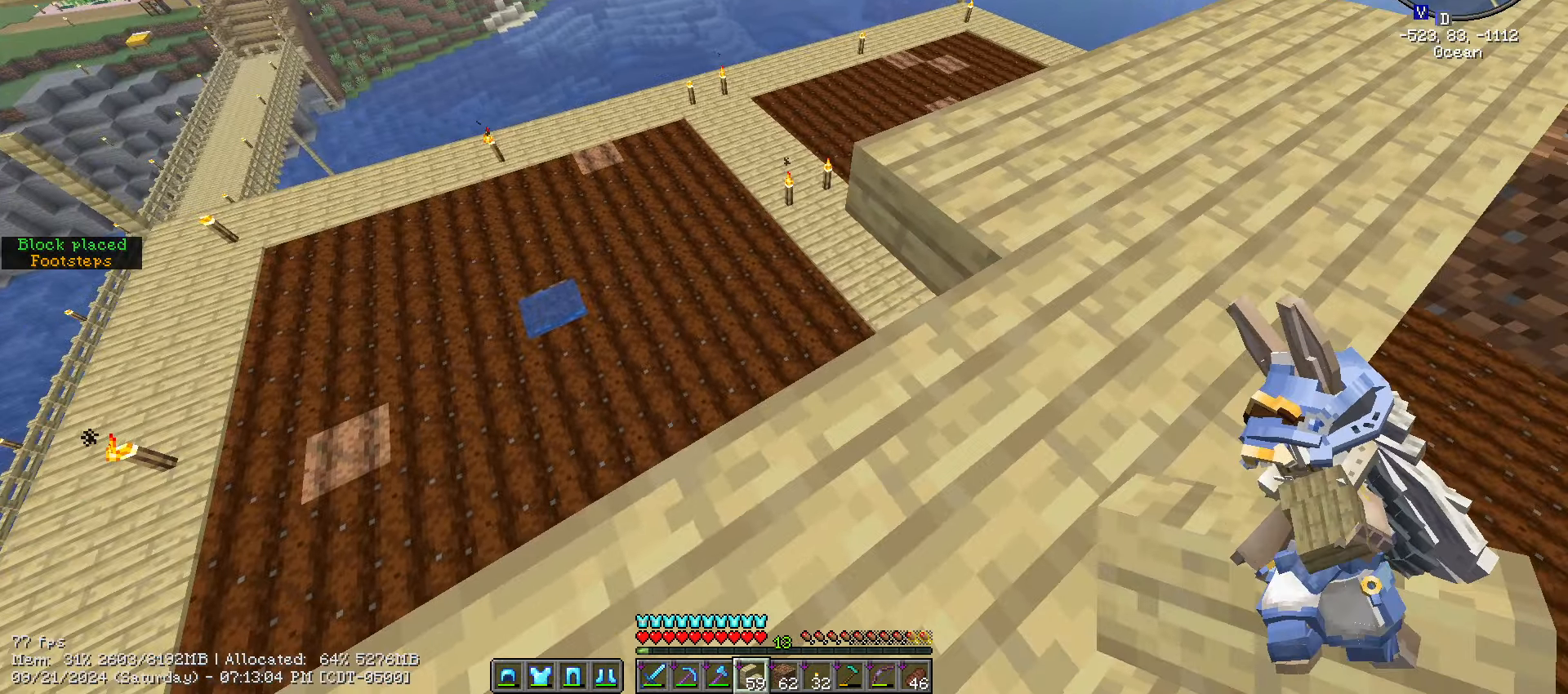
{"keys": [], "mouse": []}
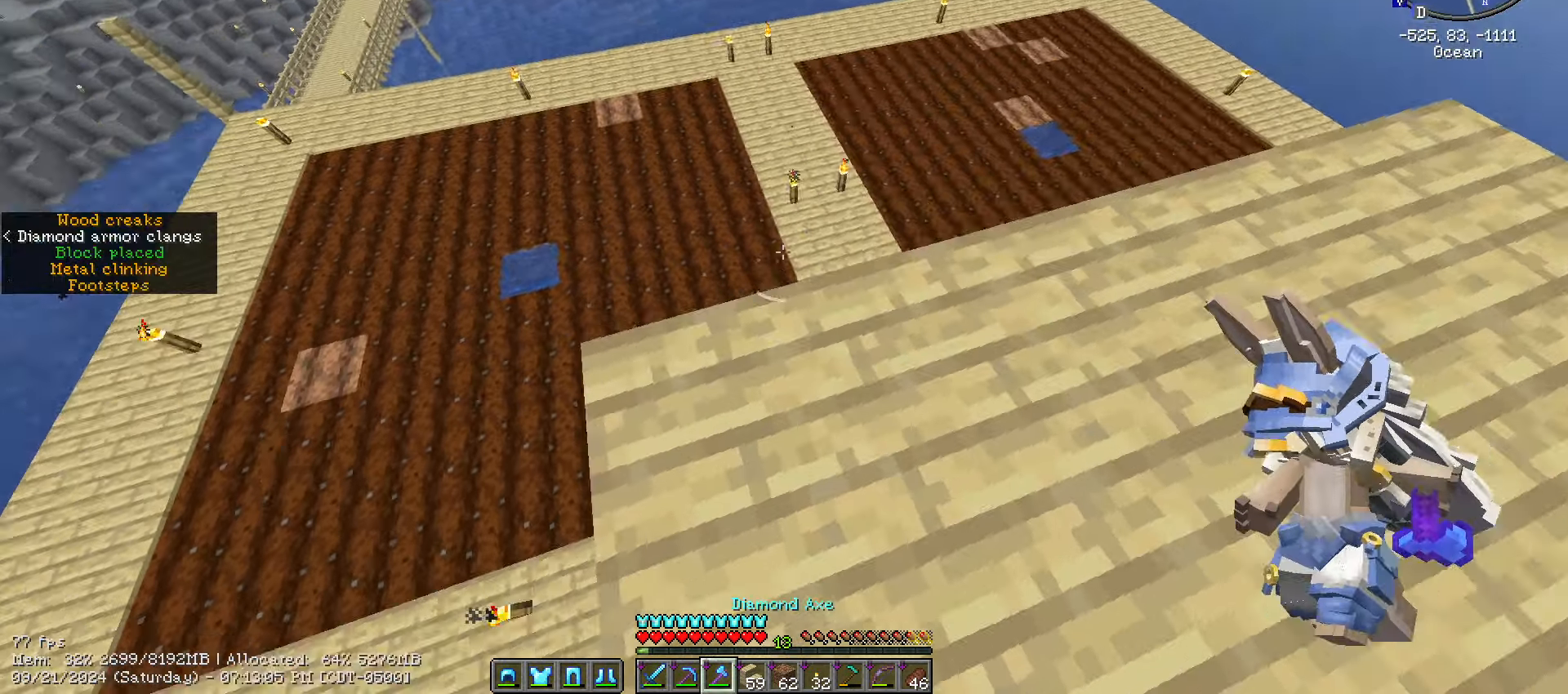
{"keys": [], "mouse": ["left"], "events": [[150, "s", "down"], [183, "mouse_left", "down"], [183, "s", "up"]]}
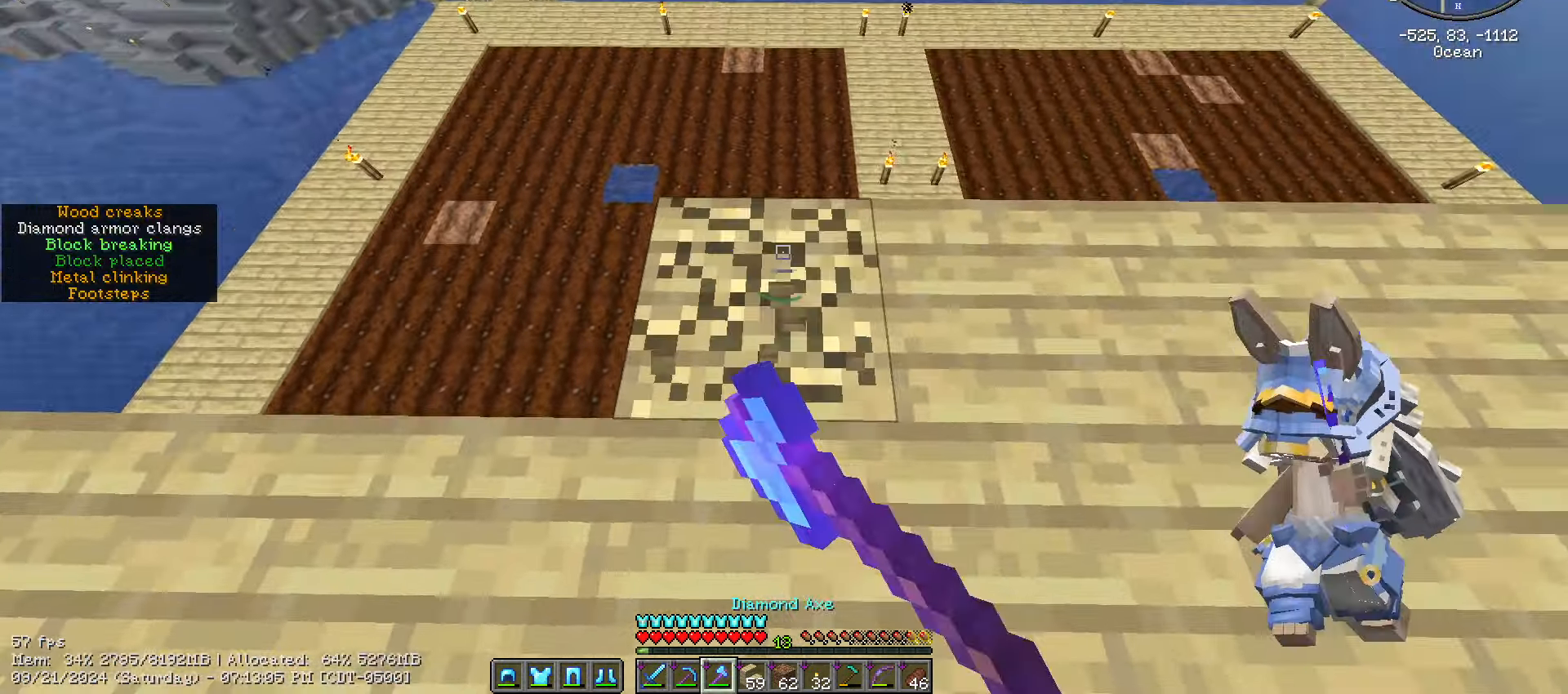
{"keys": ["a", "shift_l", "w"], "mouse": [], "events": [[234, "shift_l", "down"], [234, "w", "down"], [334, "mouse_left", "up"], [417, "a", "down"]]}
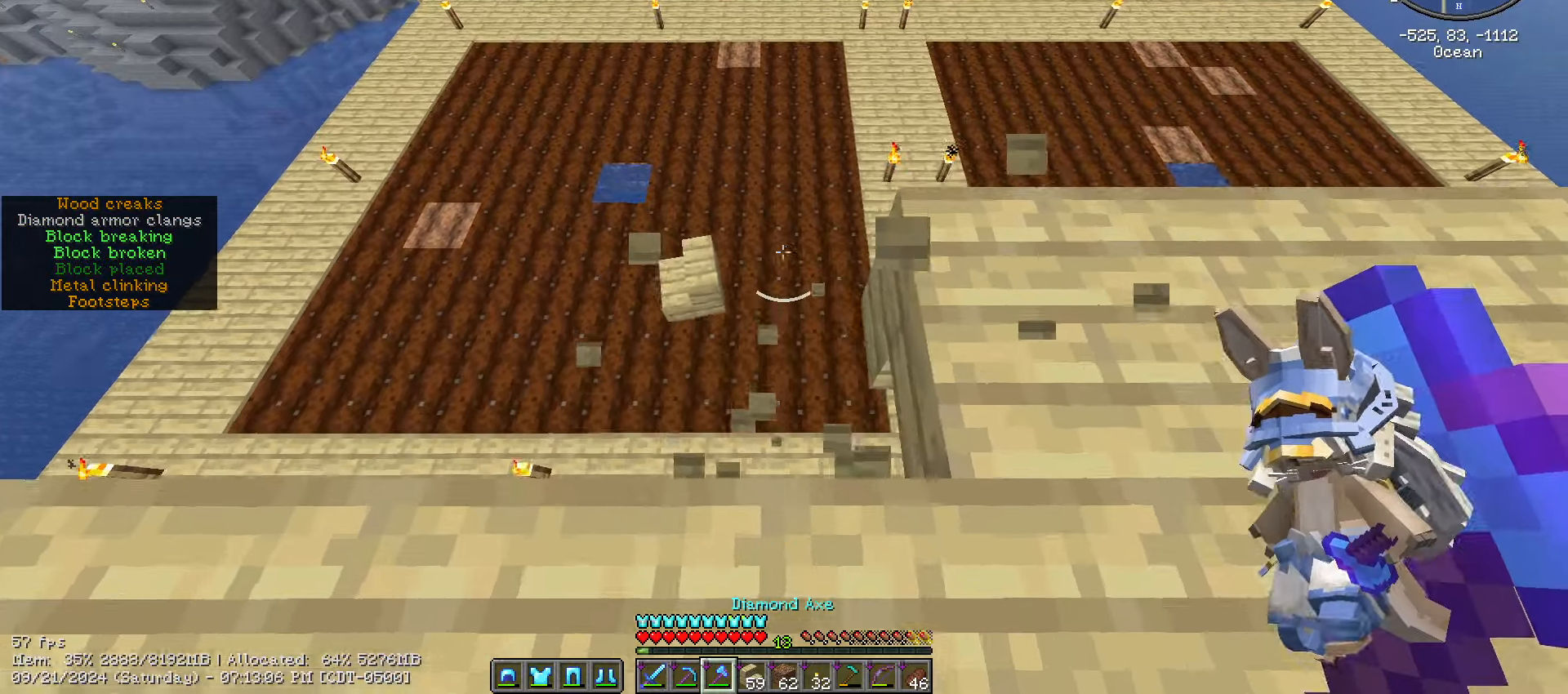
{"keys": ["s", "shift_l"], "mouse": [], "events": [[117, "a", "up"], [300, "w", "up"], [350, "s", "down"]]}
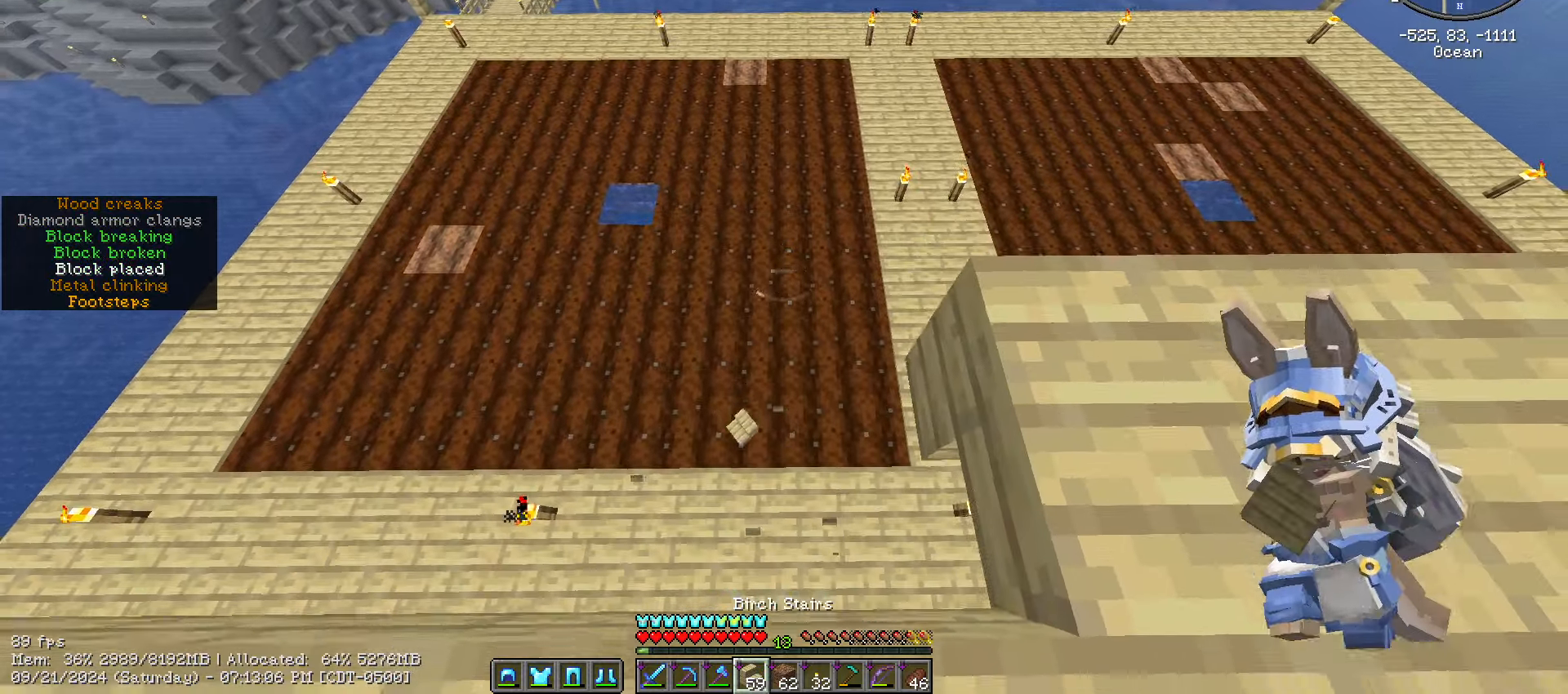
{"keys": ["shift_l"], "mouse": [], "events": [[317, "s", "up"]]}
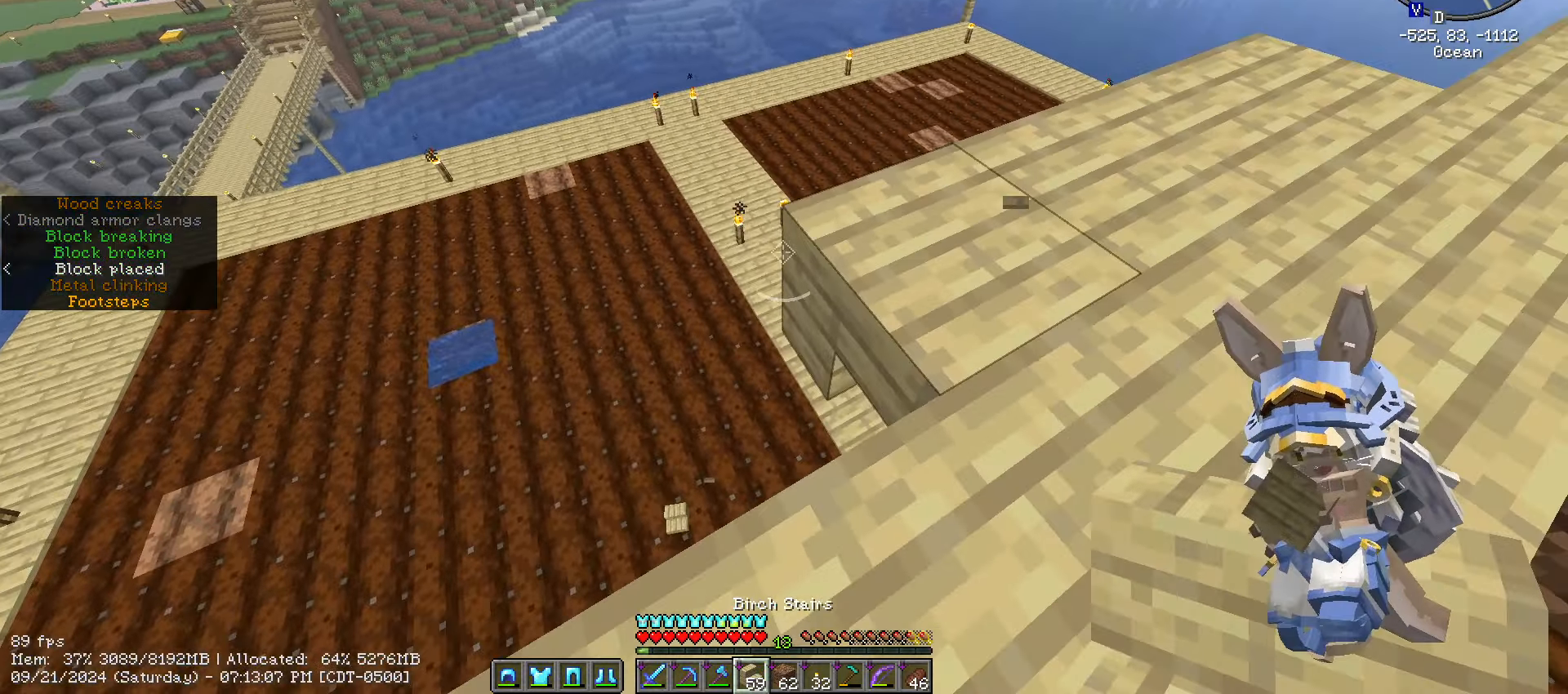
{"keys": ["shift_l"], "mouse": [], "events": []}
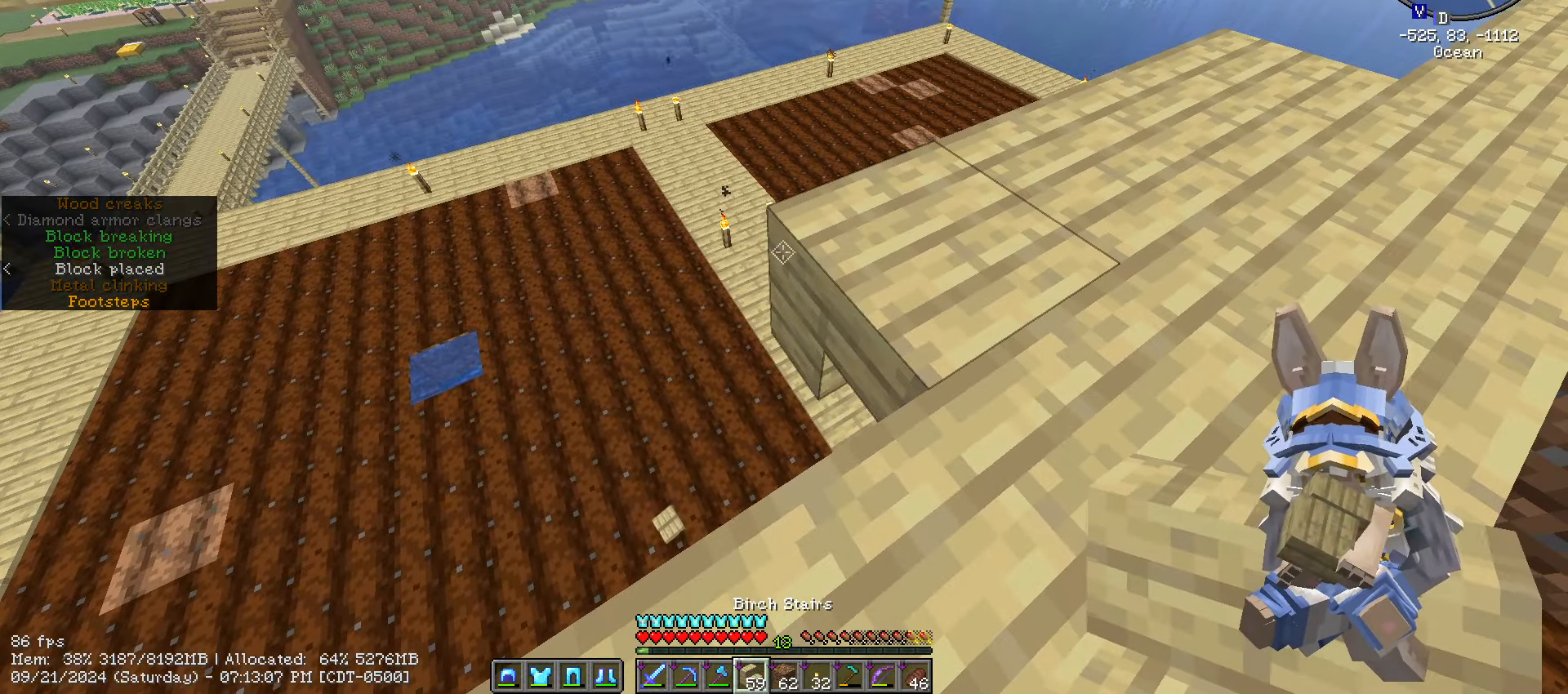
{"keys": ["a", "s", "shift_l"], "mouse": [], "events": [[117, "a", "down"], [117, "mouse_right", "down"], [167, "s", "down"], [250, "mouse_right", "up"]]}
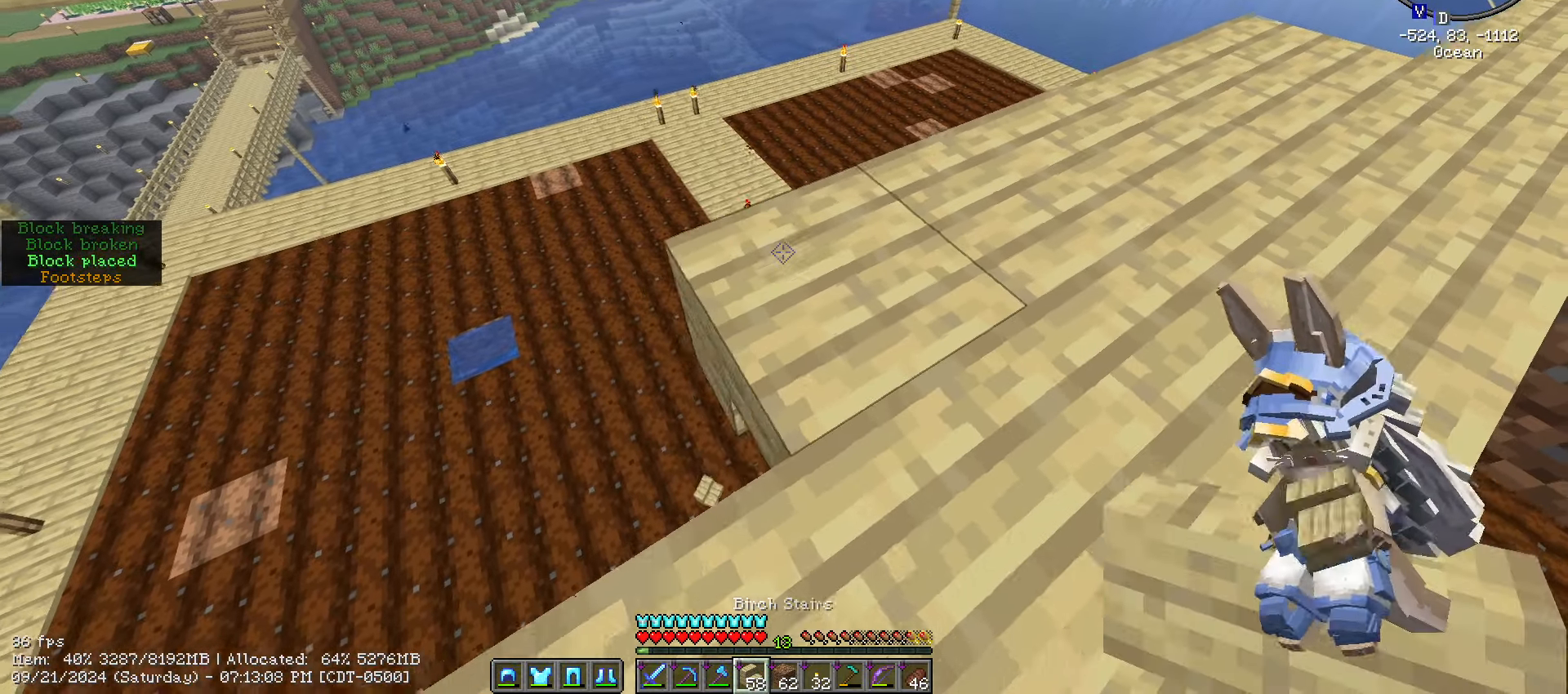
{"keys": ["a", "s", "shift_l"], "mouse": [], "events": [[284, "a", "up"], [284, "s", "up"], [317, "mouse_right", "down"], [417, "a", "down"], [467, "mouse_right", "up"], [467, "s", "down"]]}
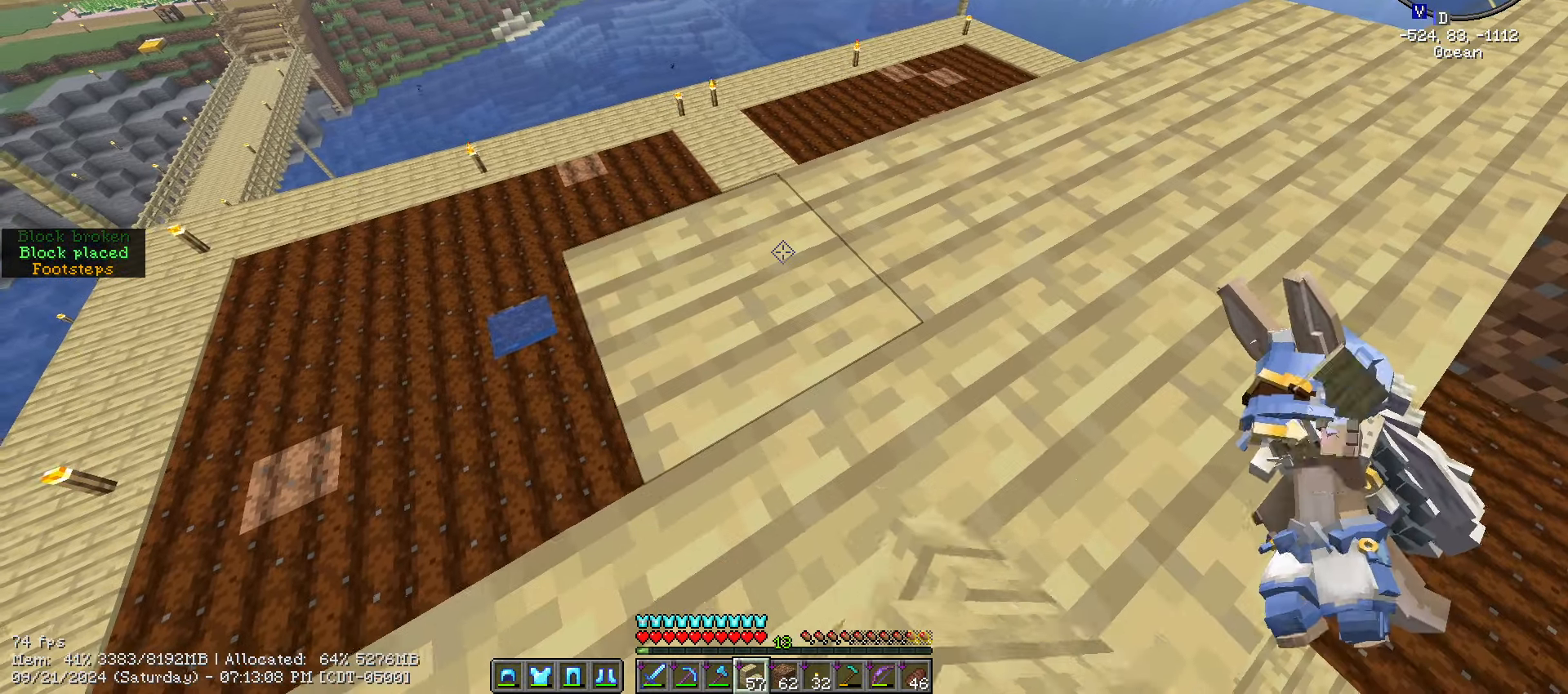
{"keys": ["a", "s", "shift_l"], "mouse": ["right"], "events": [[484, "mouse_right", "down"]]}
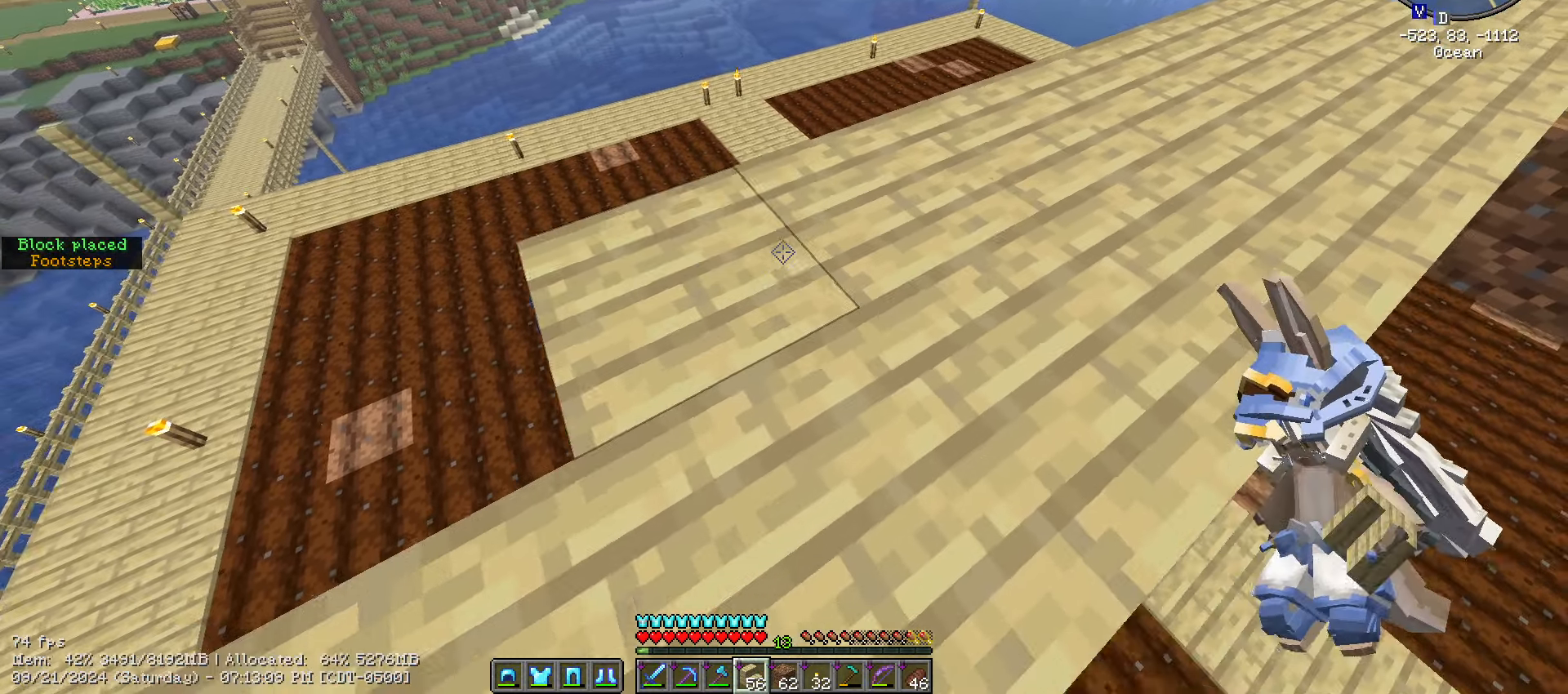
{"keys": ["a", "shift_l"], "mouse": [], "events": [[117, "mouse_right", "up"], [167, "s", "up"]]}
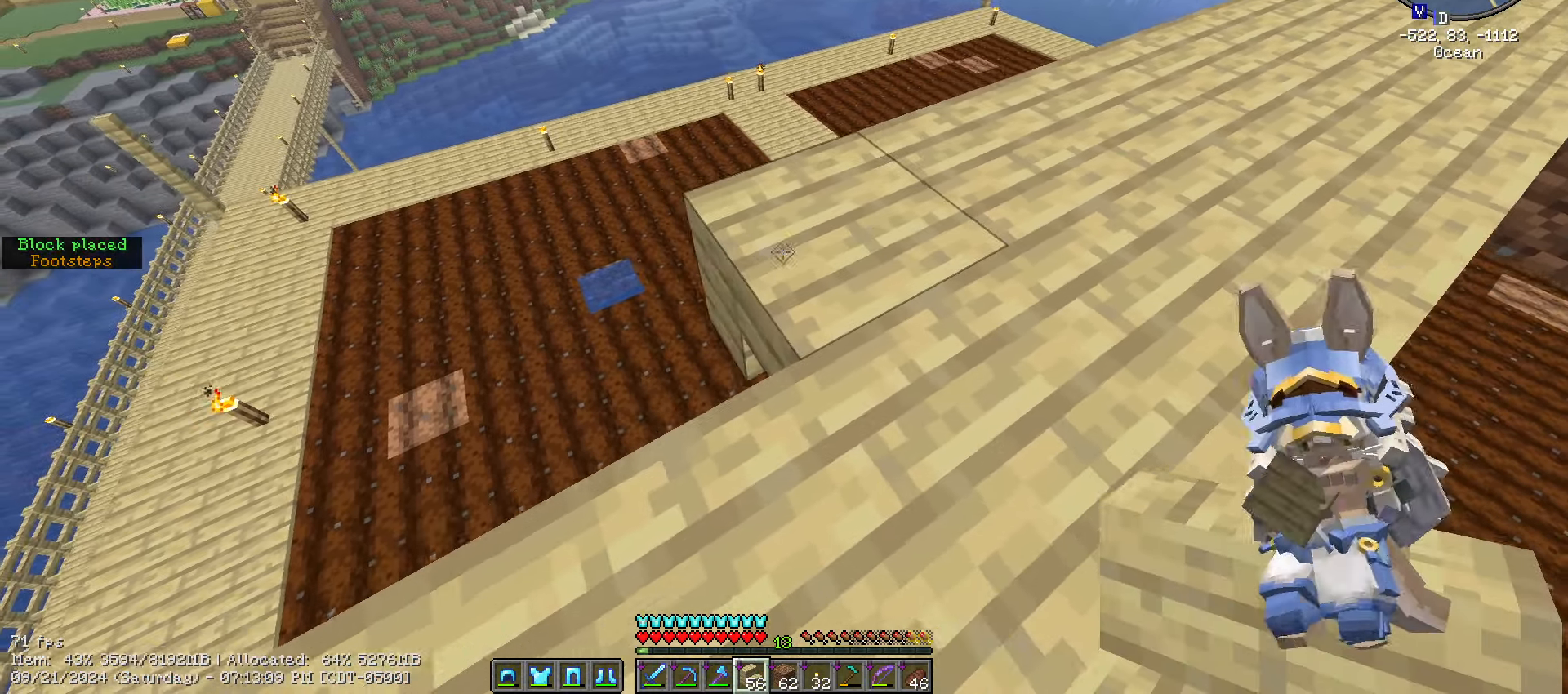
{"keys": ["a", "s", "shift_l"], "mouse": [], "events": [[217, "mouse_right", "down"], [267, "s", "down"], [367, "mouse_right", "up"]]}
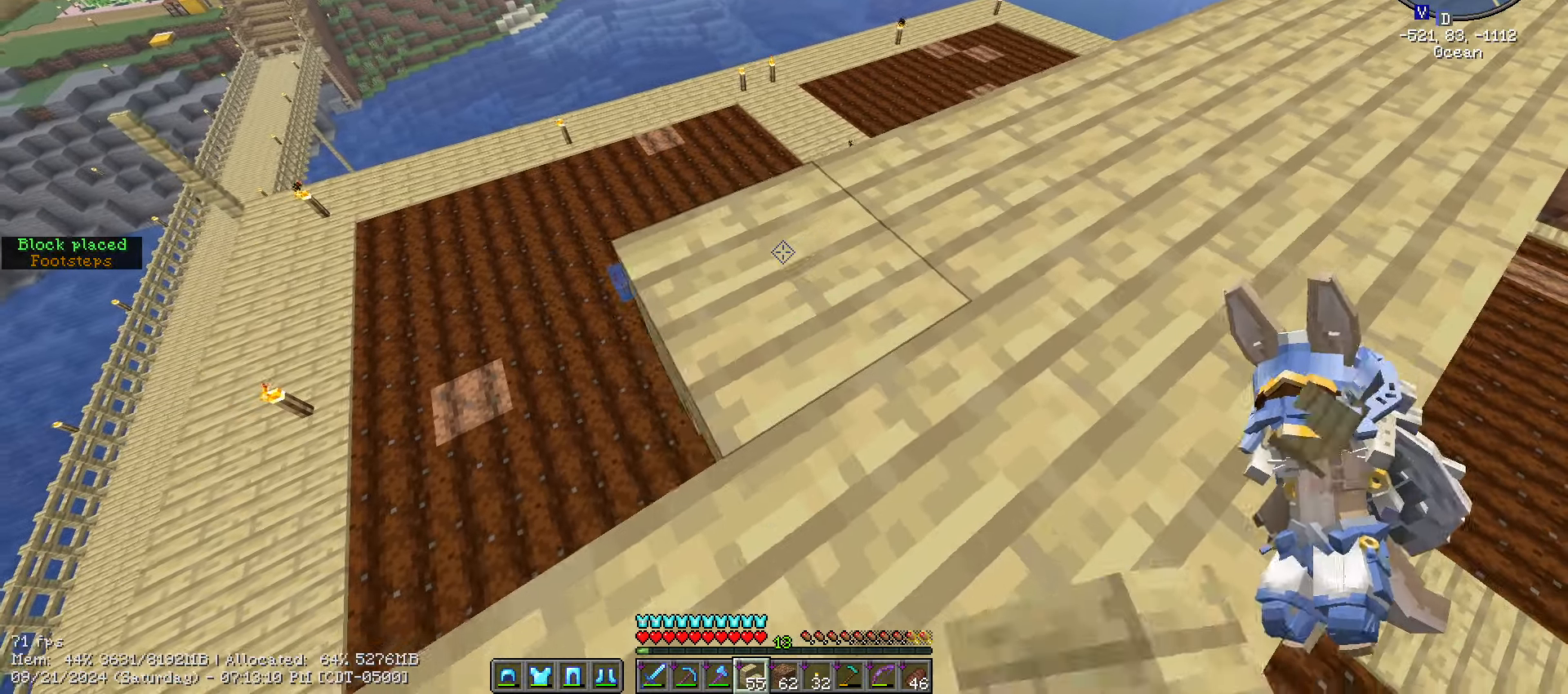
{"keys": ["a", "s", "shift_l"], "mouse": [], "events": [[384, "mouse_right", "down"], [467, "mouse_right", "up"]]}
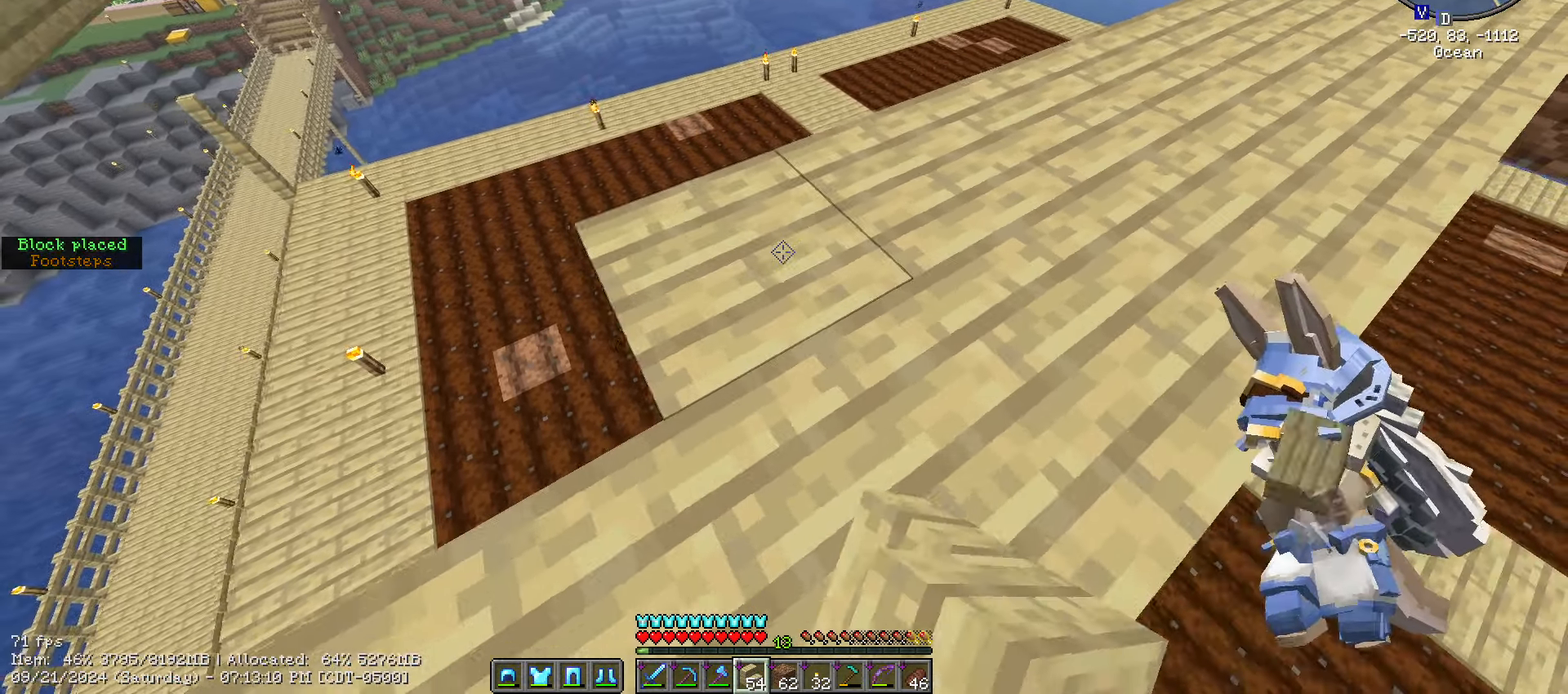
{"keys": ["a", "shift_l"], "mouse": ["right"], "events": [[351, "s", "up"], [451, "mouse_right", "down"]]}
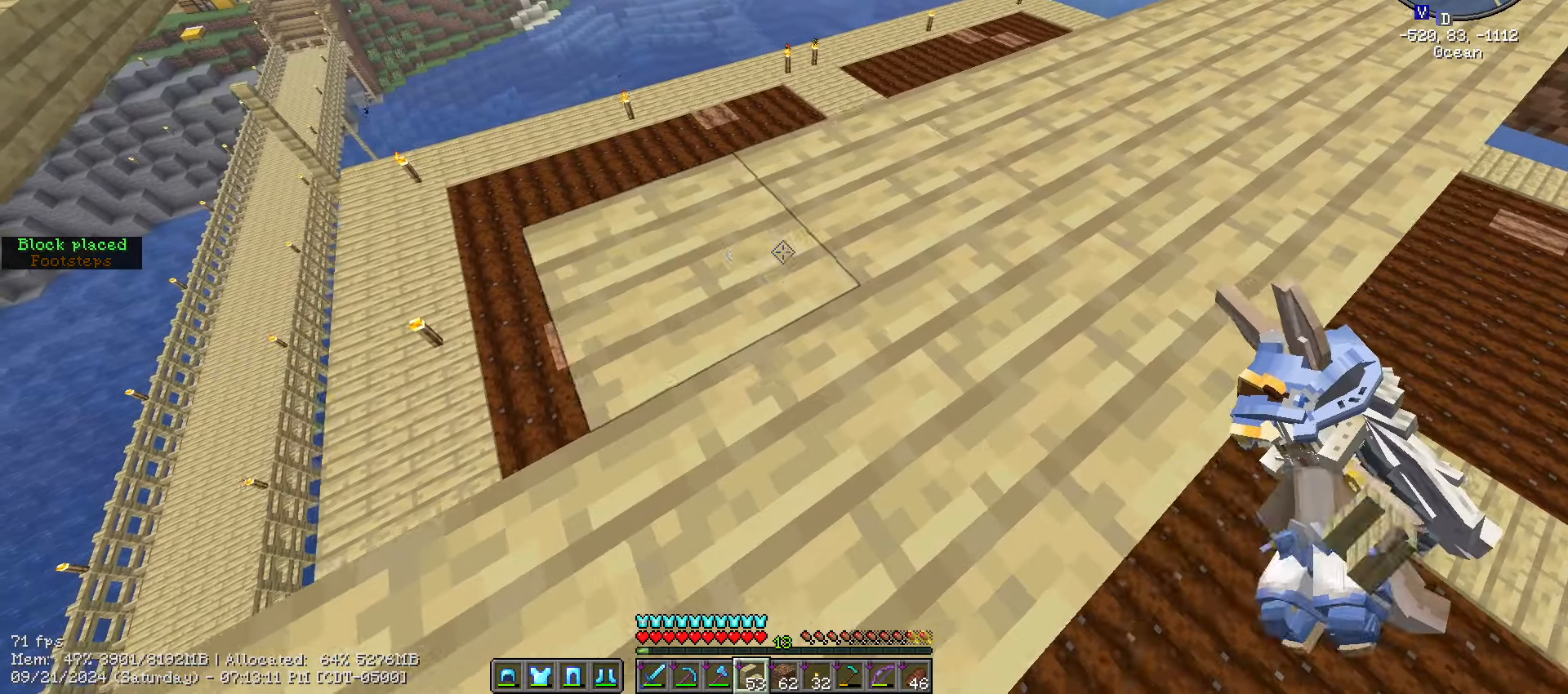
{"keys": ["a", "shift_l"], "mouse": [], "events": [[100, "mouse_right", "up"], [100, "s", "down"], [316, "s", "up"]]}
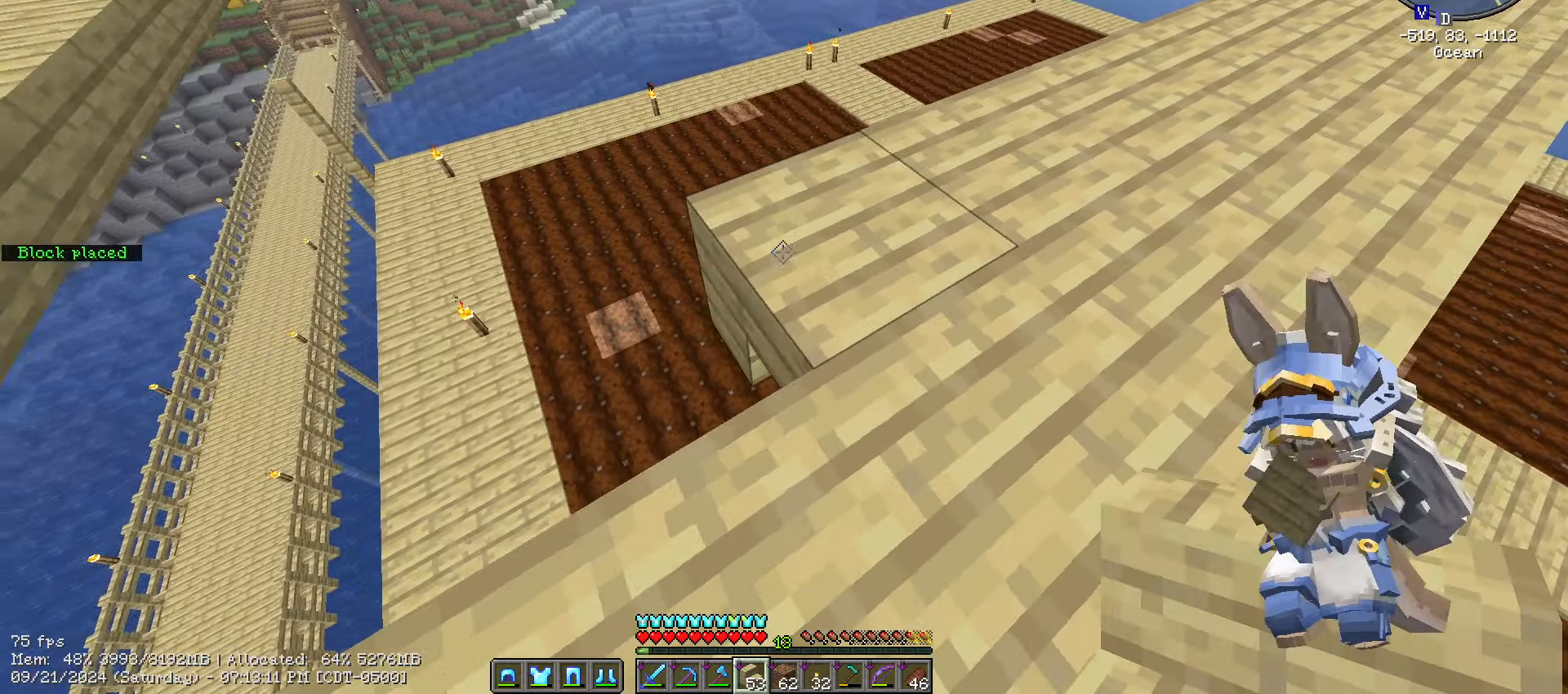
{"keys": ["a", "s", "shift_l"], "mouse": [], "events": [[200, "s", "down"], [250, "mouse_right", "down"], [383, "mouse_right", "up"]]}
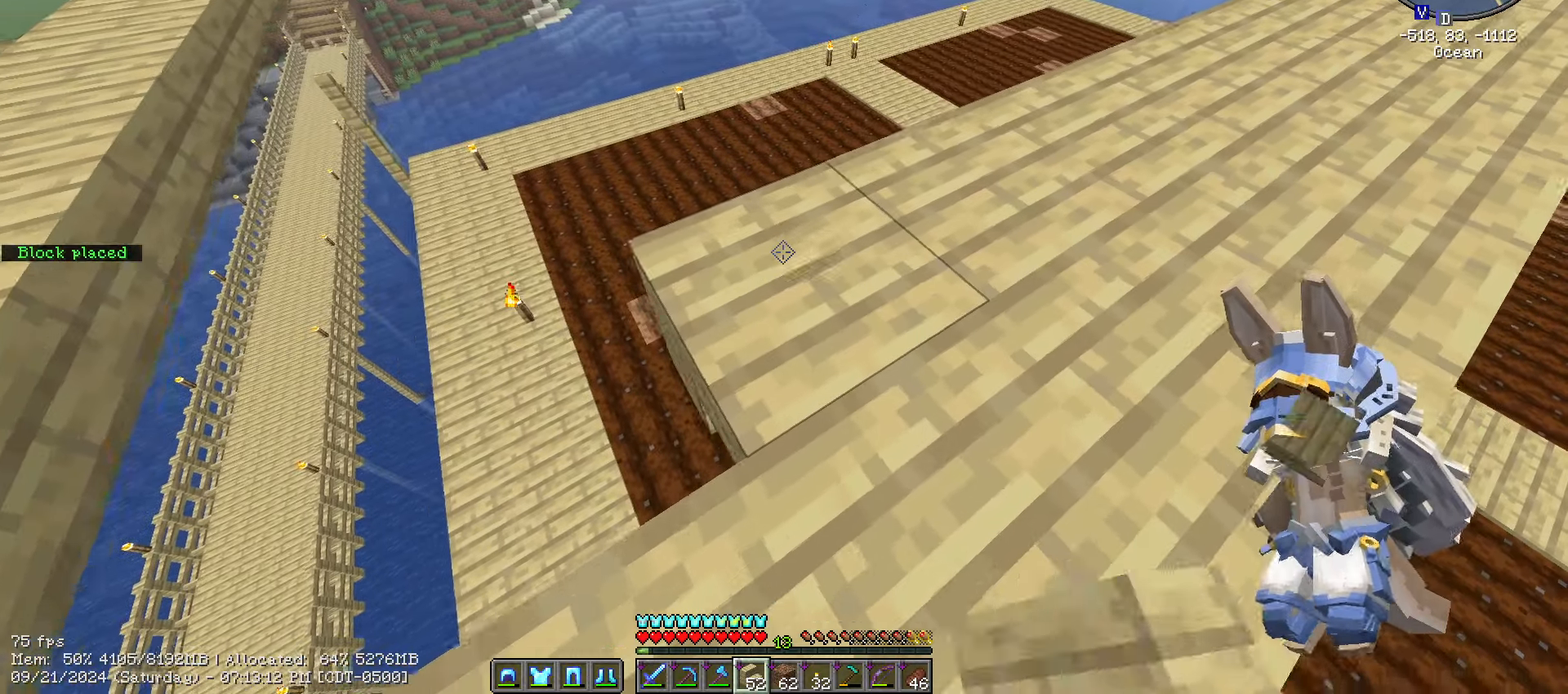
{"keys": ["a", "s", "shift_l"], "mouse": [], "events": [[350, "mouse_right", "down"], [450, "mouse_right", "up"]]}
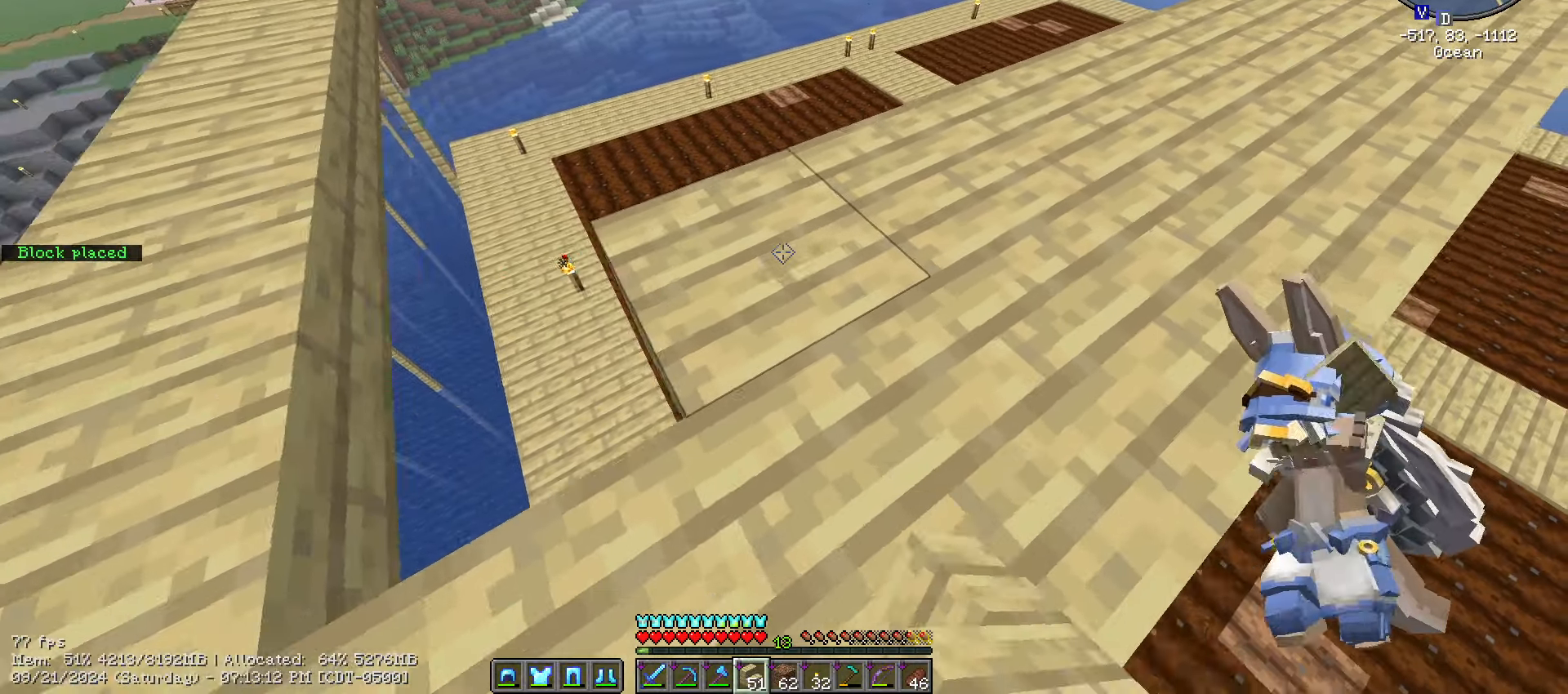
{"keys": ["a", "s", "shift_l"], "mouse": ["right"], "events": [[116, "s", "up"], [416, "s", "down"], [466, "mouse_right", "down"]]}
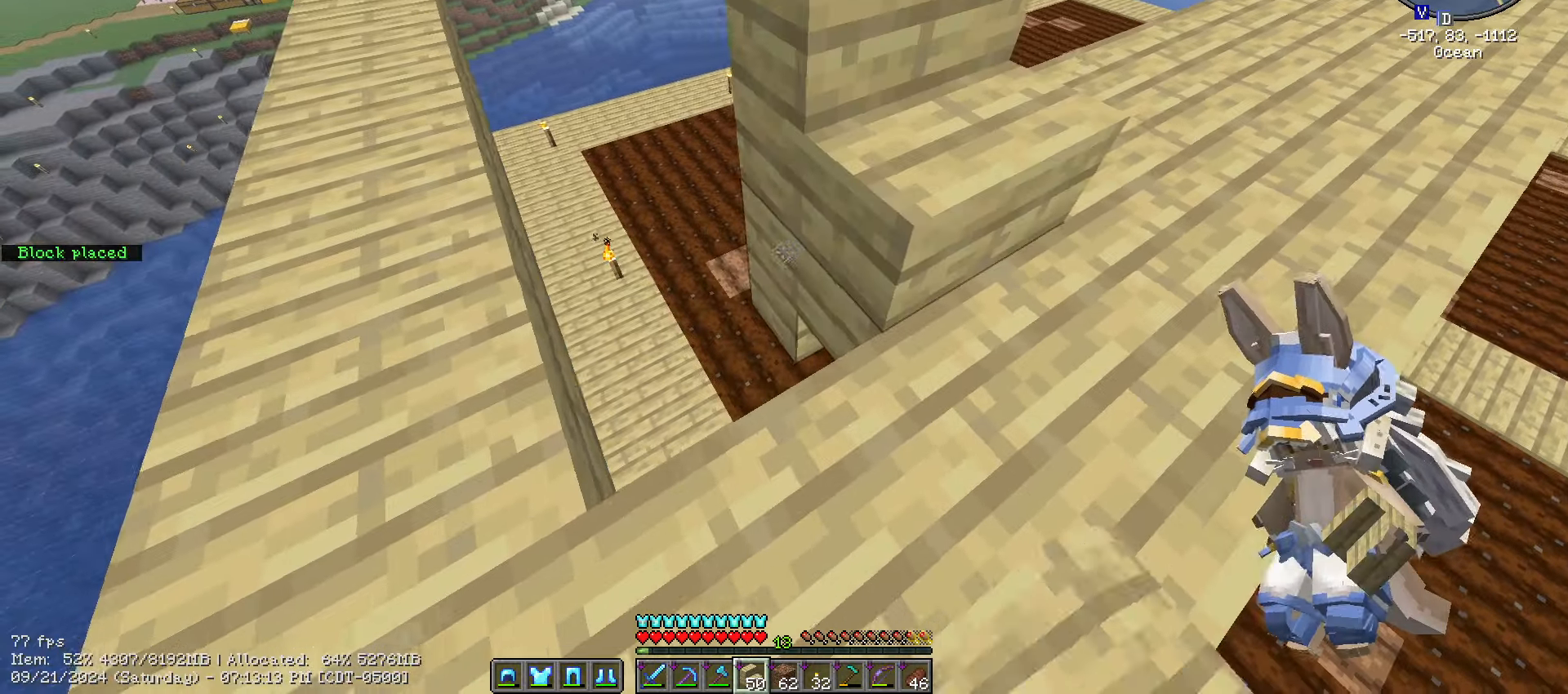
{"keys": ["d", "shift_l", "w"], "mouse": [], "events": [[100, "mouse_right", "up"], [100, "s", "up"], [333, "a", "up"], [416, "d", "down"], [483, "w", "down"]]}
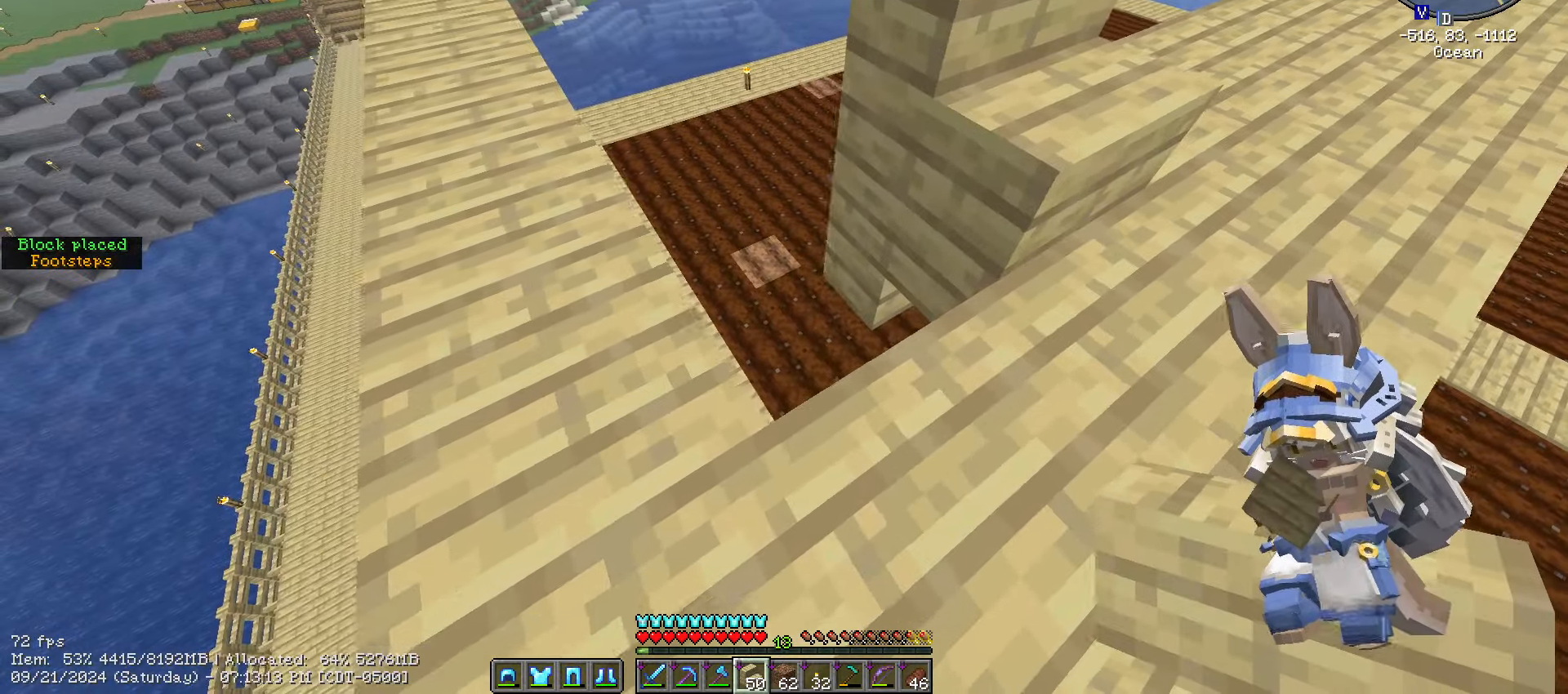
{"keys": ["shift_l"], "mouse": ["right"], "events": [[300, "w", "up"], [350, "d", "up"], [483, "mouse_right", "down"]]}
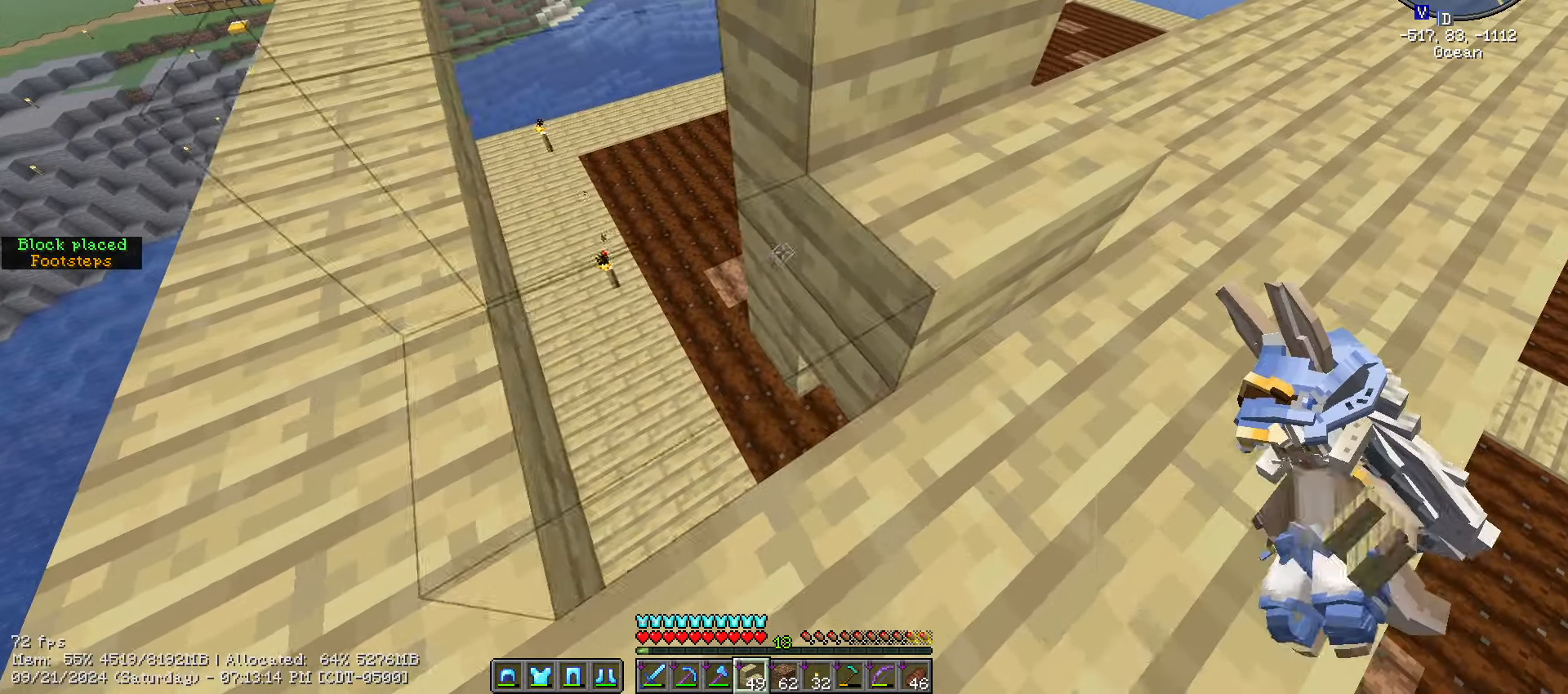
{"keys": ["shift_l"], "mouse": [], "events": [[133, "mouse_right", "up"], [233, "a", "down"], [283, "s", "down"], [366, "a", "up"], [400, "s", "up"]]}